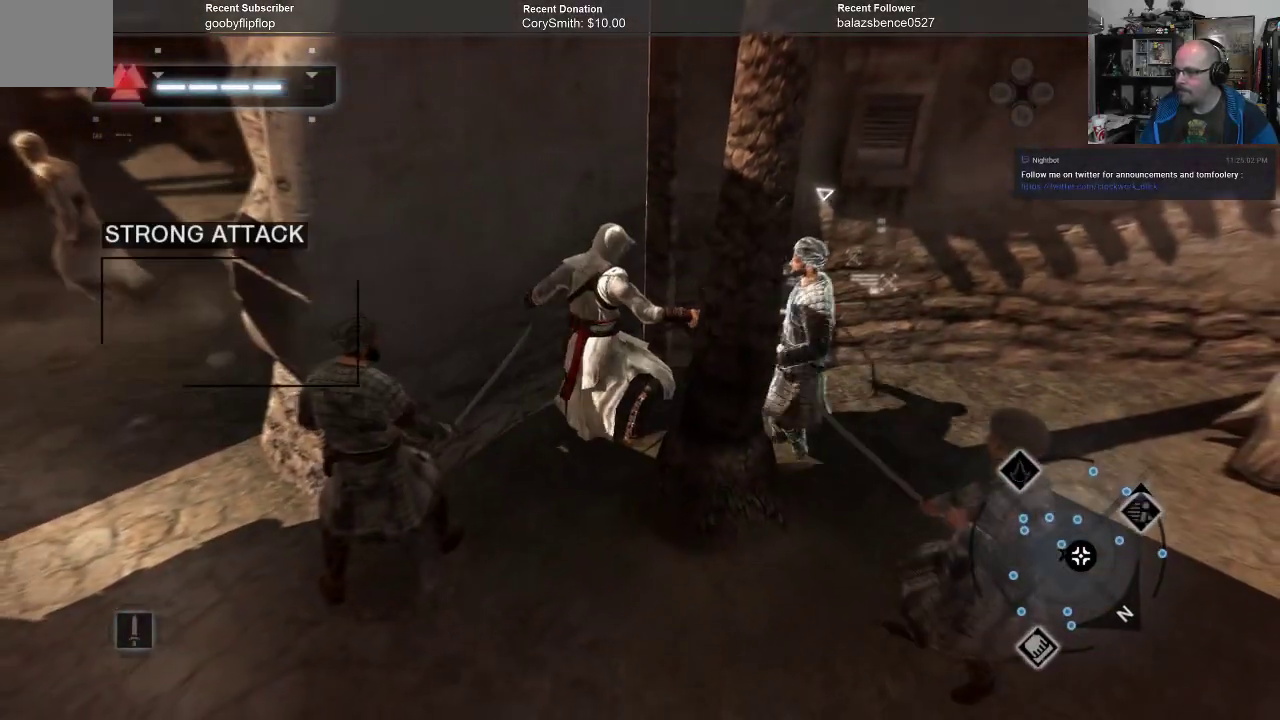
Gameplay with a controller (Xbox layout); each line is a JSON object with the inputs held at the frame after it. "events" lists button and stick changes between this image and that frame as [ms after this image, input, new state], when the widget could be followed in between. Not read: Z.
{"buttons": ["R1"], "left_stick": "center", "right_stick": "center", "events": [[233, "X", "down"], [333, "X", "up"]]}
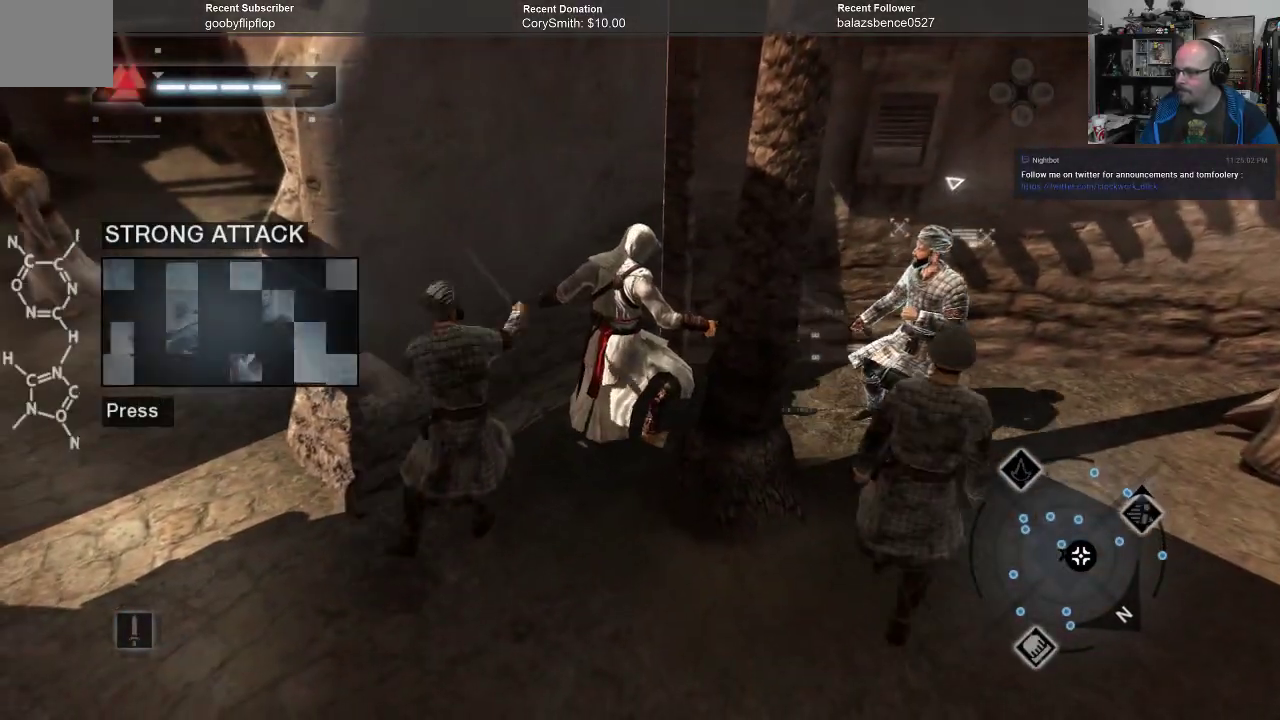
{"buttons": ["R1"], "left_stick": "left", "right_stick": "center", "events": [[500, "left_stick", "left"]]}
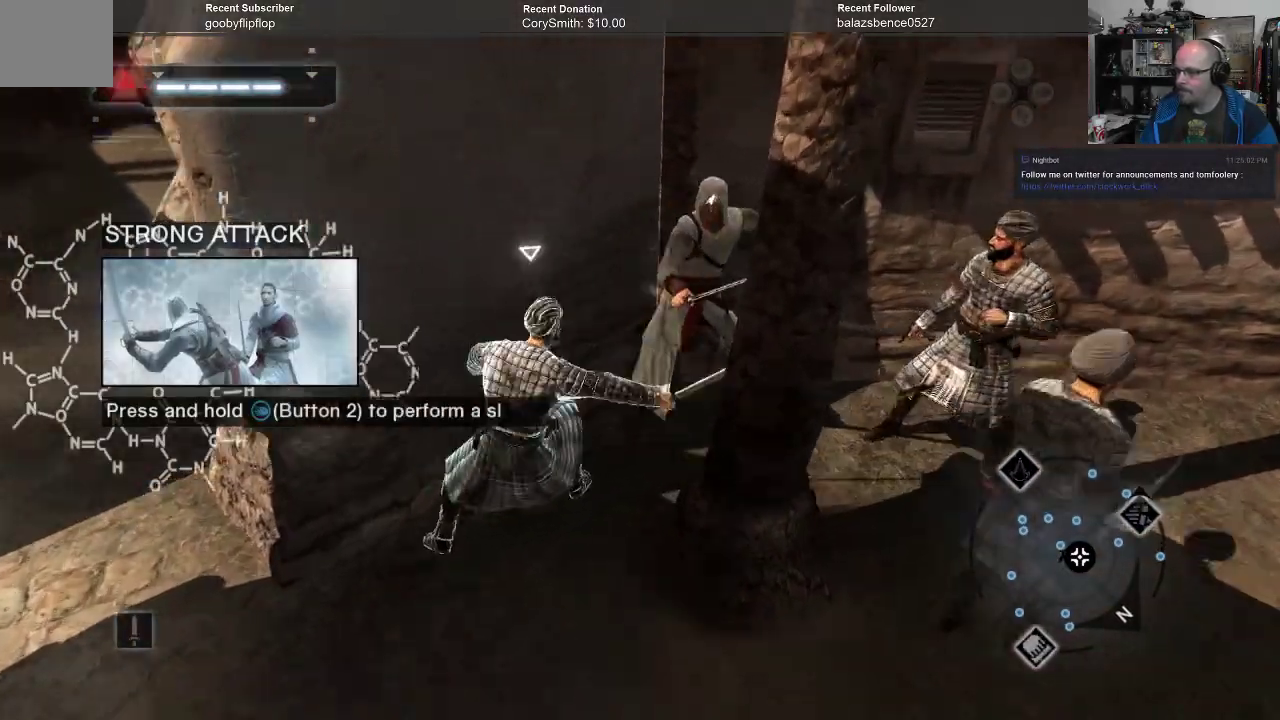
{"buttons": ["X", "R1"], "left_stick": "center", "right_stick": "center", "events": [[233, "left_stick", "center"], [467, "X", "down"]]}
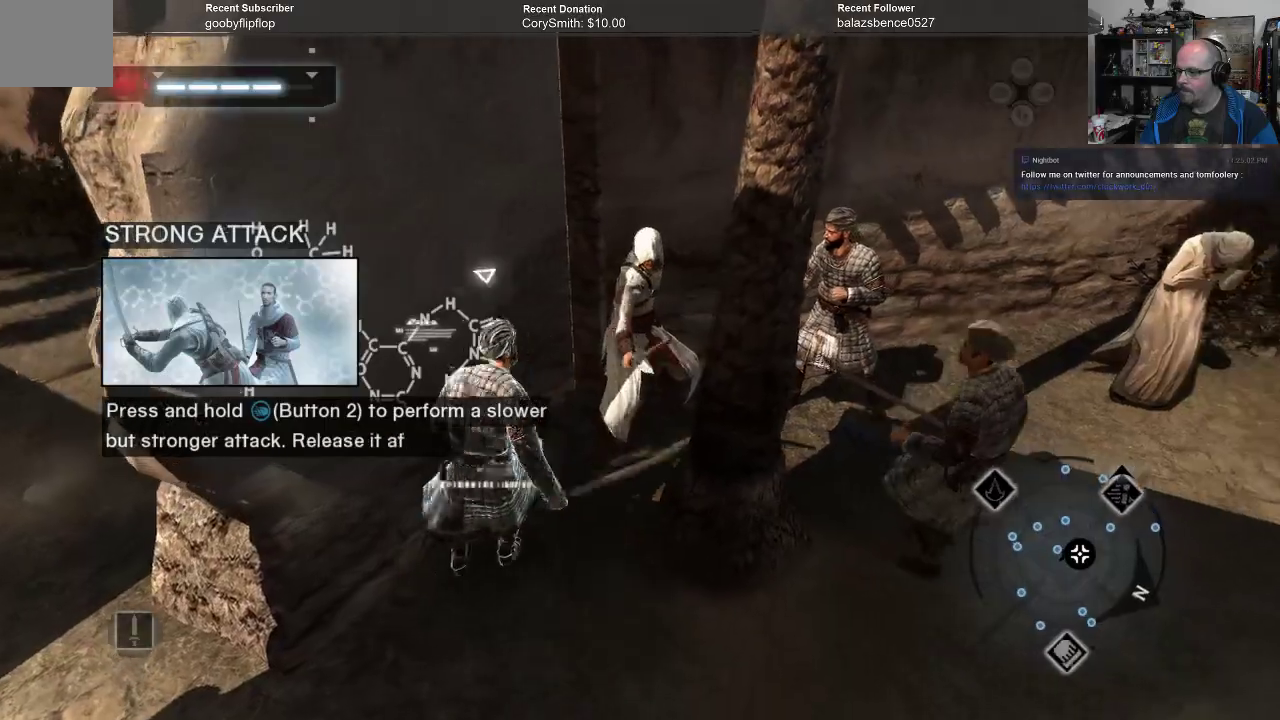
{"buttons": ["R1"], "left_stick": "center", "right_stick": "center", "events": [[67, "X", "up"]]}
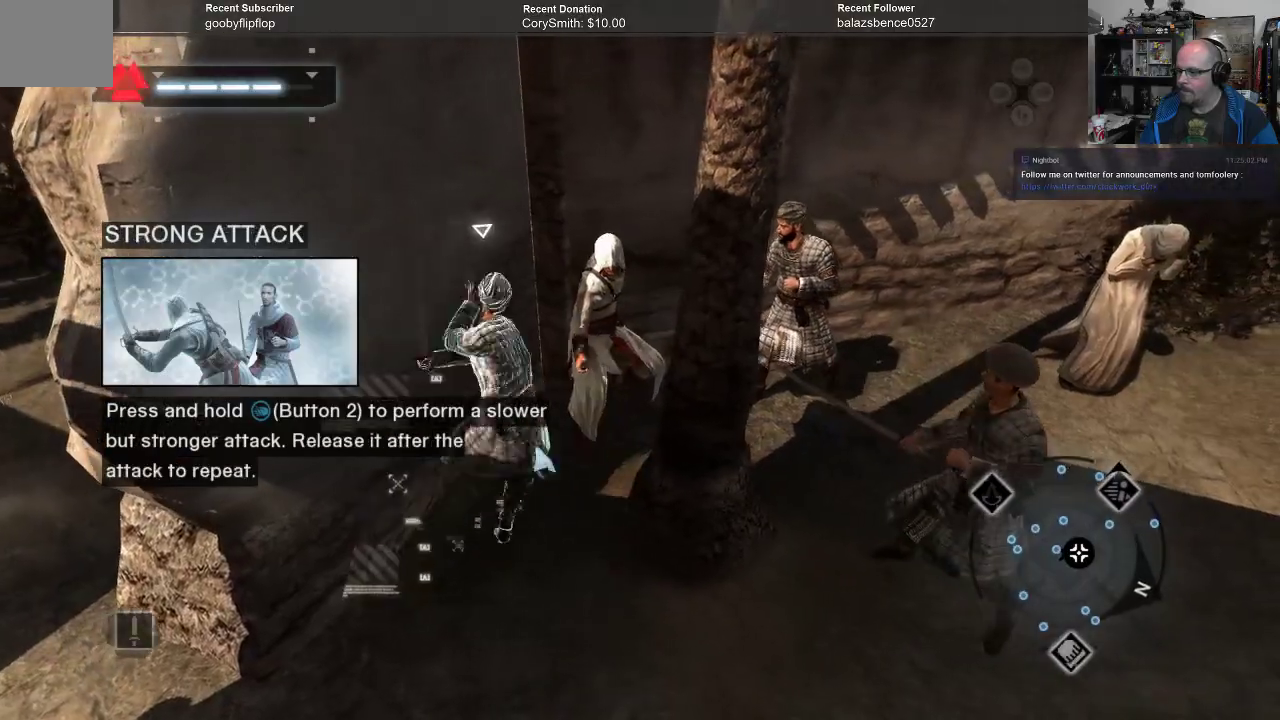
{"buttons": ["R1"], "left_stick": "center", "right_stick": "center", "events": []}
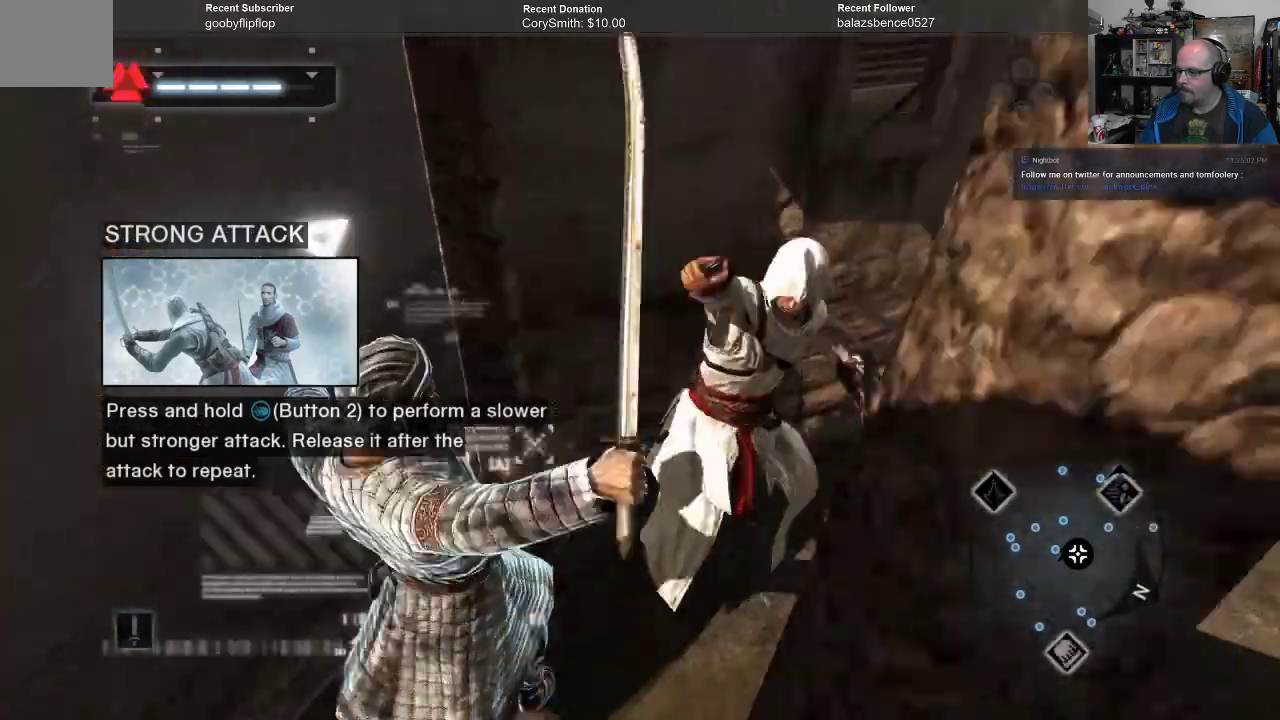
{"buttons": [], "left_stick": "center", "right_stick": "center", "events": [[233, "R1", "up"], [333, "X", "down"], [433, "X", "up"]]}
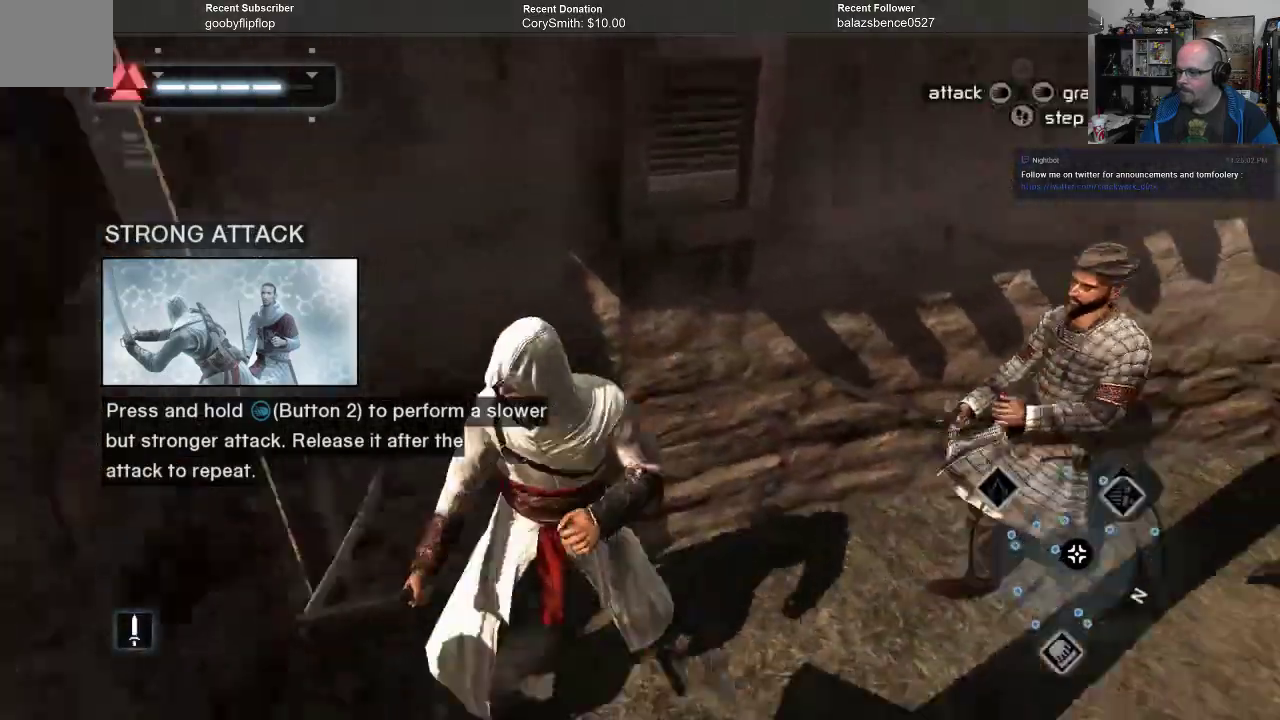
{"buttons": [], "left_stick": "center", "right_stick": "center", "events": [[200, "X", "down"], [300, "X", "up"]]}
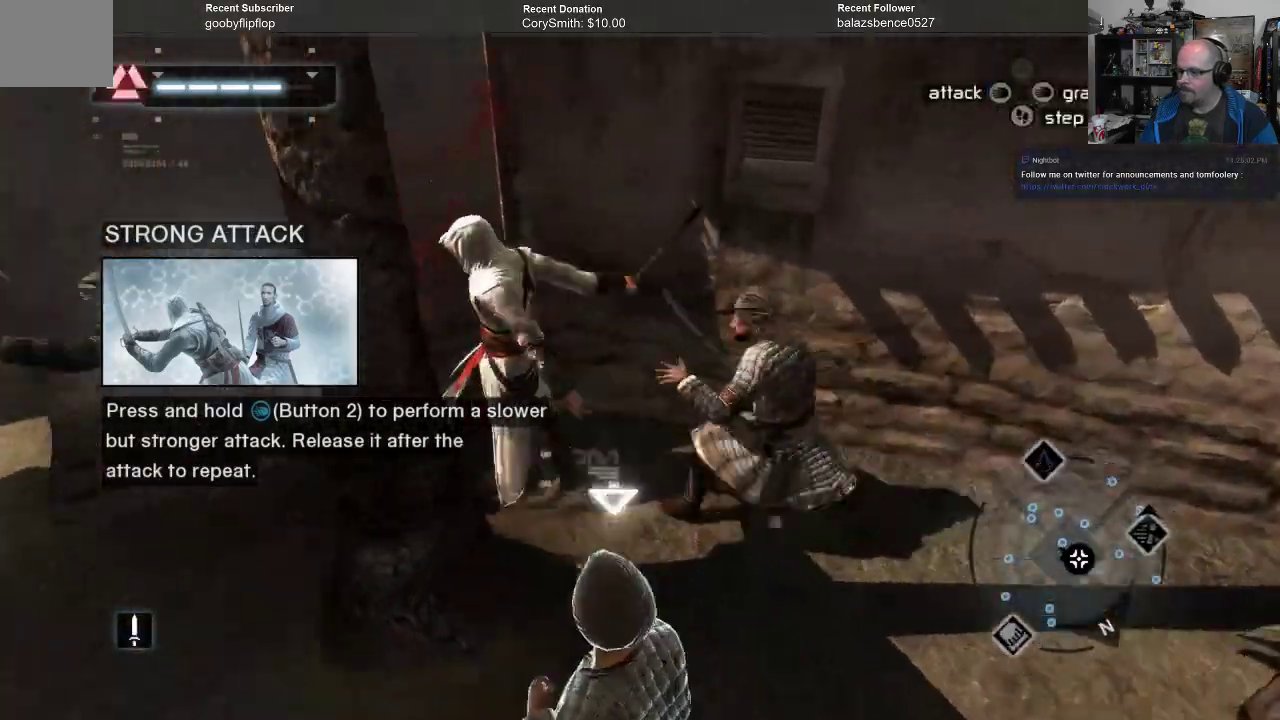
{"buttons": ["R1"], "left_stick": "center", "right_stick": "center", "events": [[133, "X", "down"], [233, "X", "up"], [333, "R1", "down"]]}
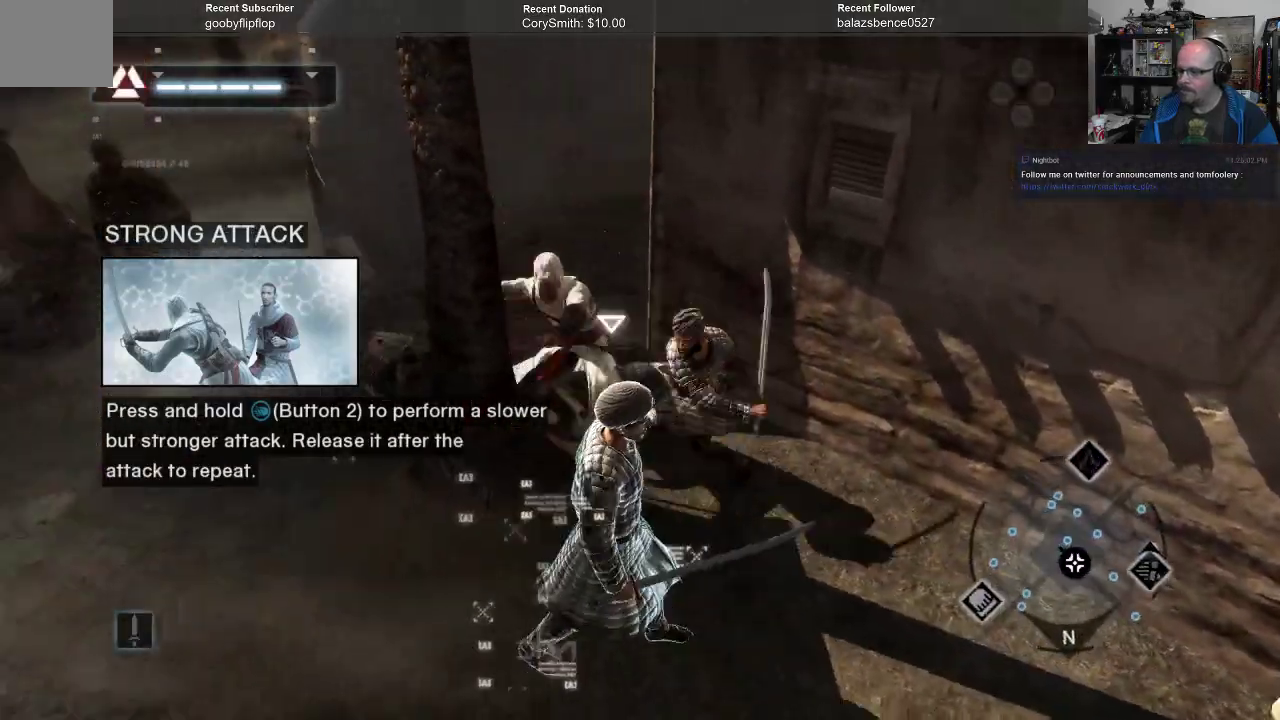
{"buttons": ["R1"], "left_stick": "center", "right_stick": "center", "events": []}
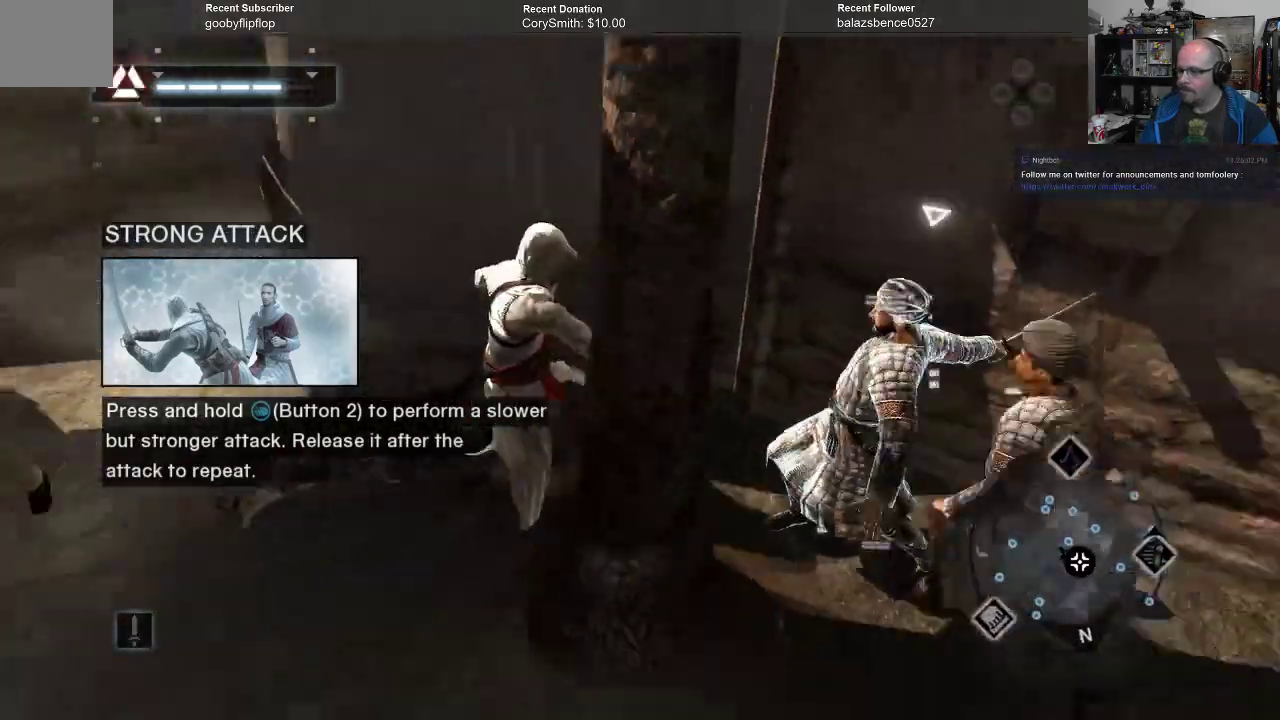
{"buttons": ["X", "R1"], "left_stick": "center", "right_stick": "center", "events": [[400, "X", "down"]]}
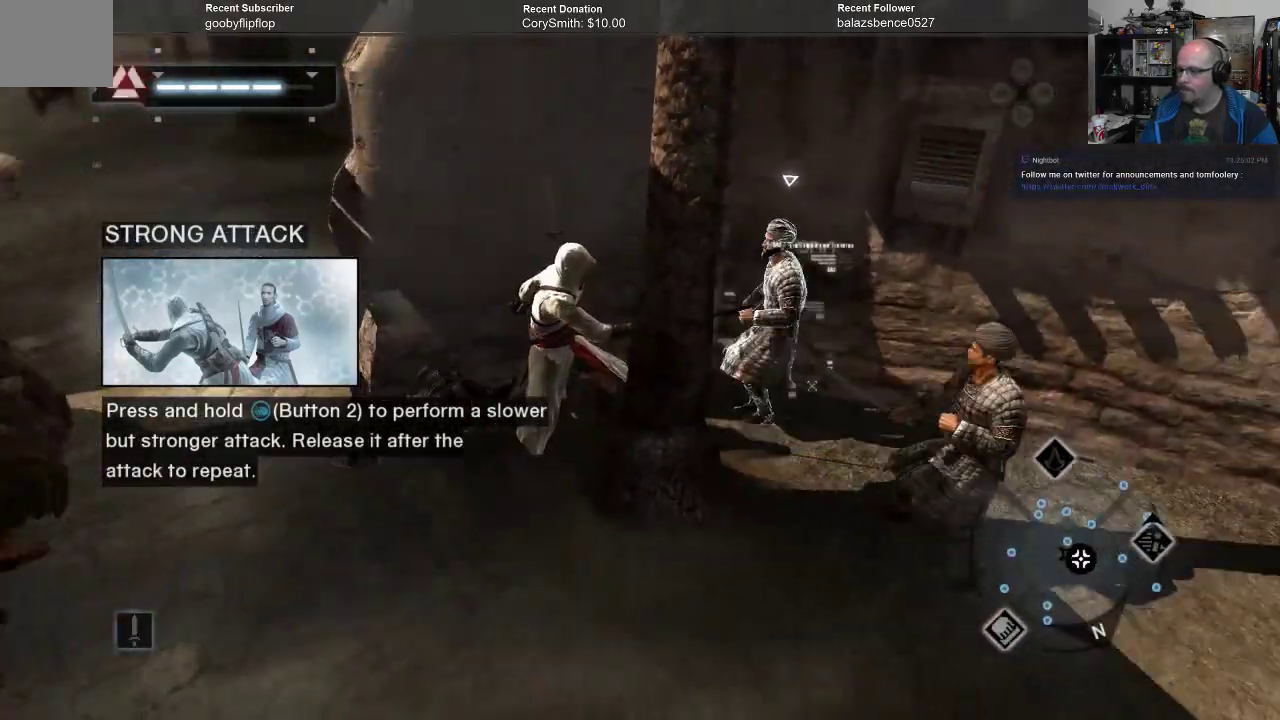
{"buttons": [], "left_stick": "center", "right_stick": "center", "events": [[33, "X", "up"], [367, "R1", "up"], [400, "X", "down"], [500, "X", "up"]]}
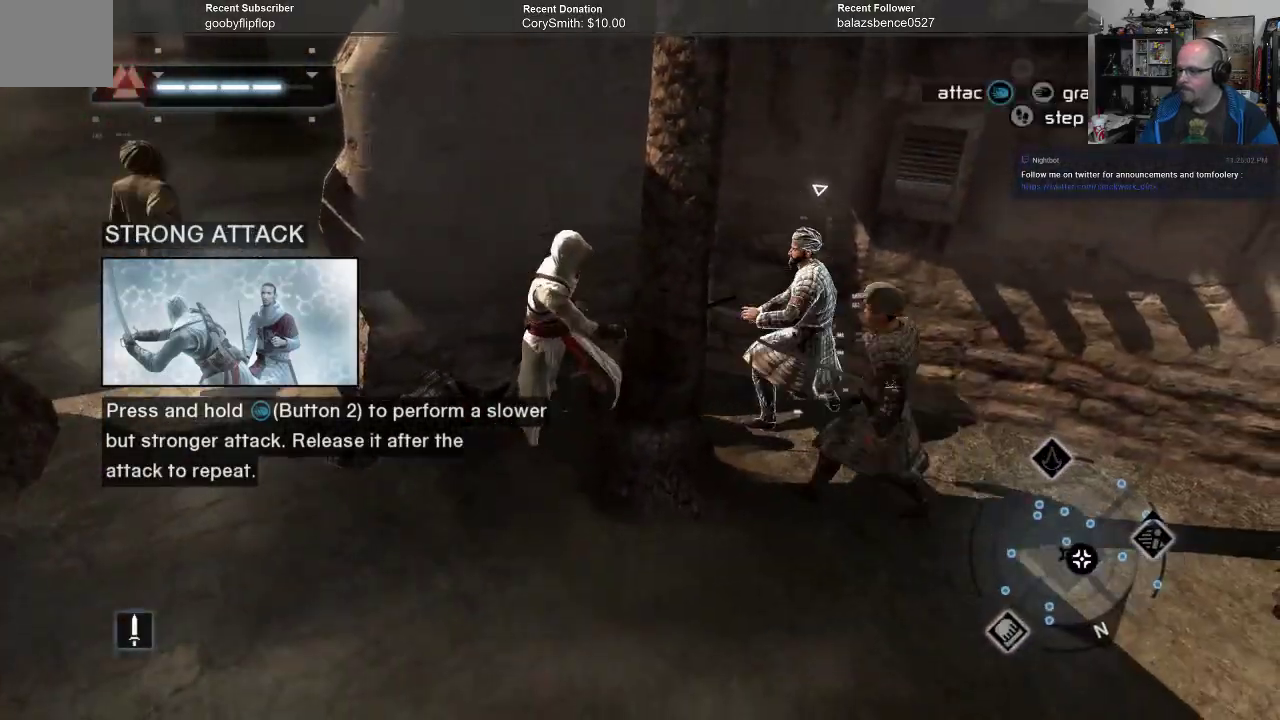
{"buttons": ["X"], "left_stick": "center", "right_stick": "center", "events": [[500, "X", "down"]]}
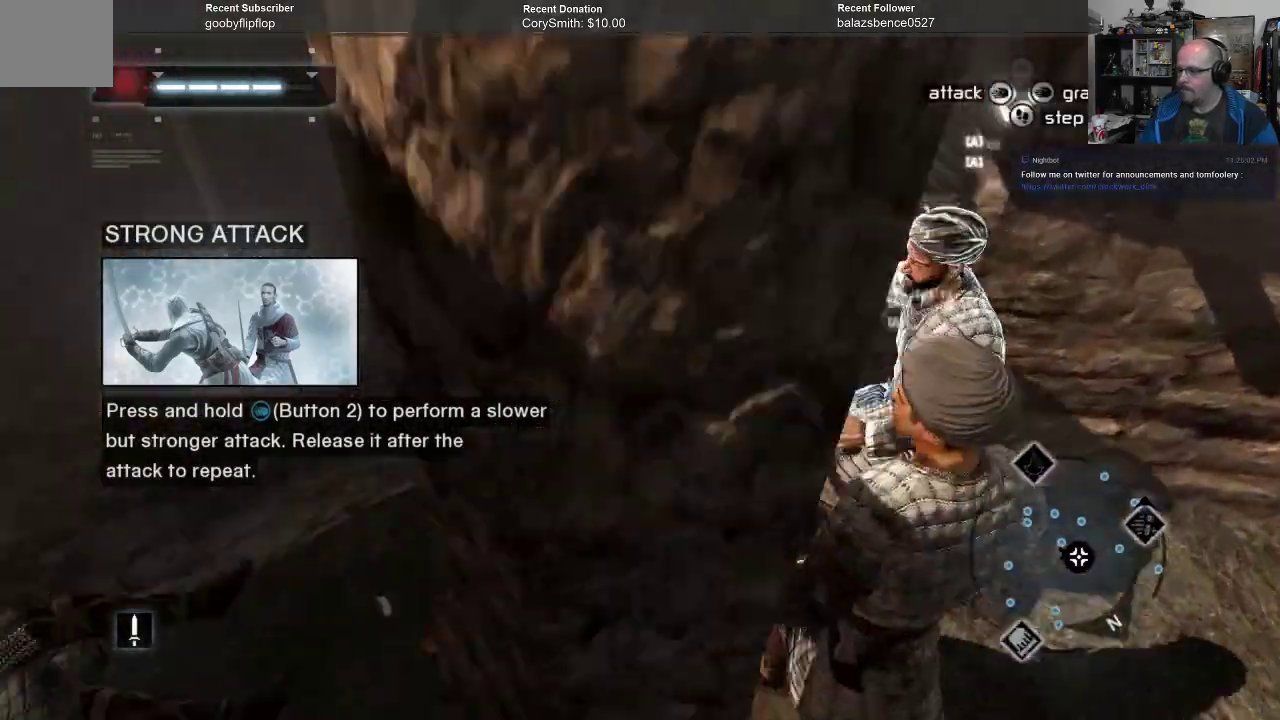
{"buttons": [], "left_stick": "center", "right_stick": "center", "events": [[167, "X", "up"]]}
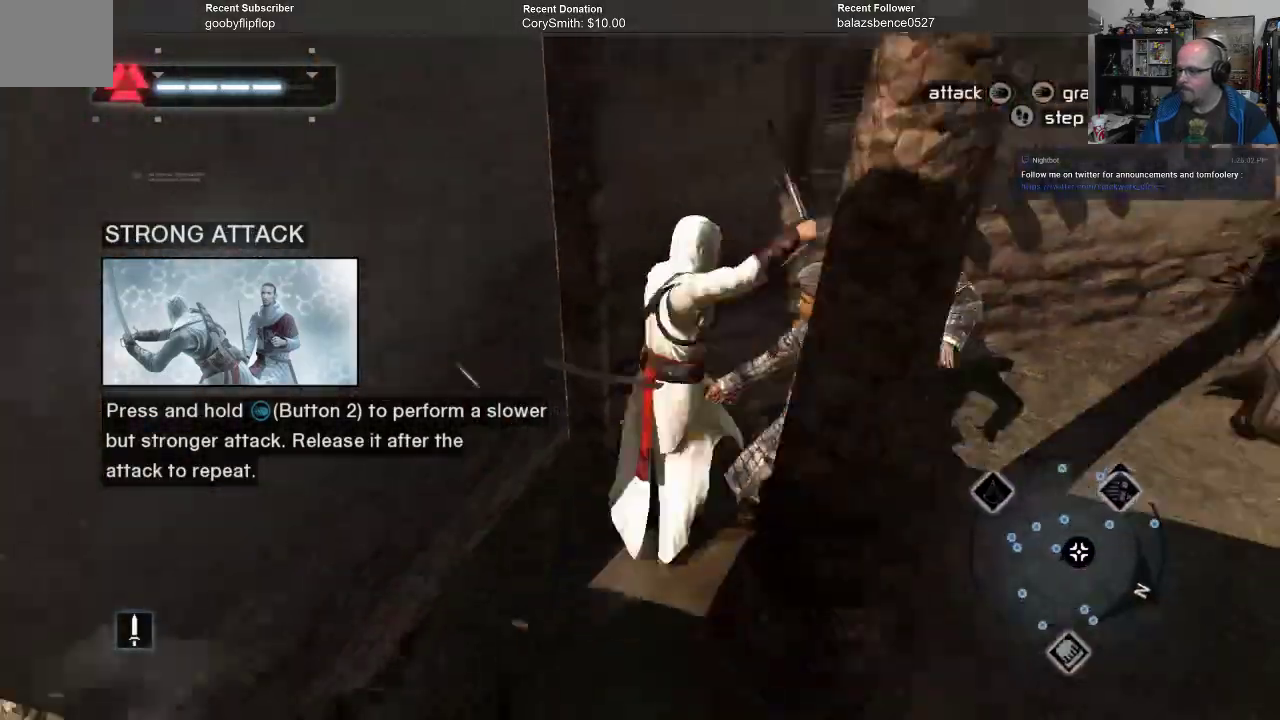
{"buttons": ["R1"], "left_stick": "center", "right_stick": "center", "events": [[67, "X", "down"], [167, "X", "up"], [400, "R1", "down"]]}
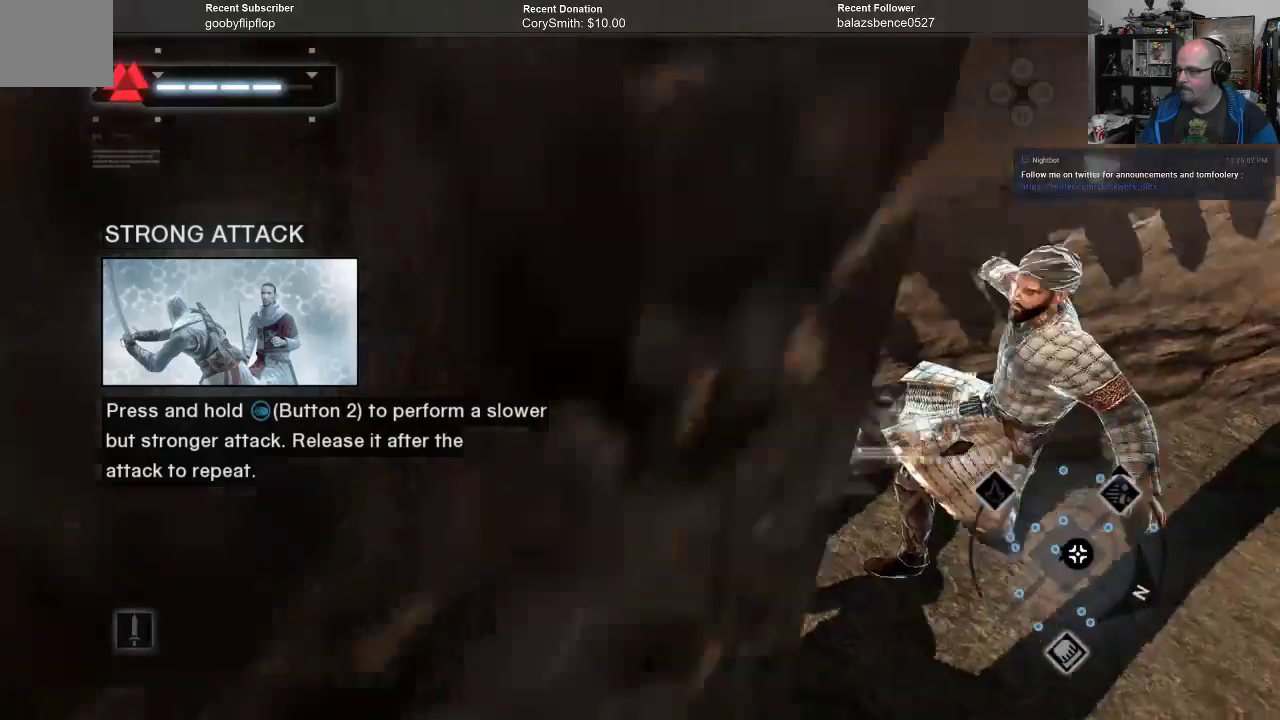
{"buttons": ["R1"], "left_stick": "center", "right_stick": "center", "events": []}
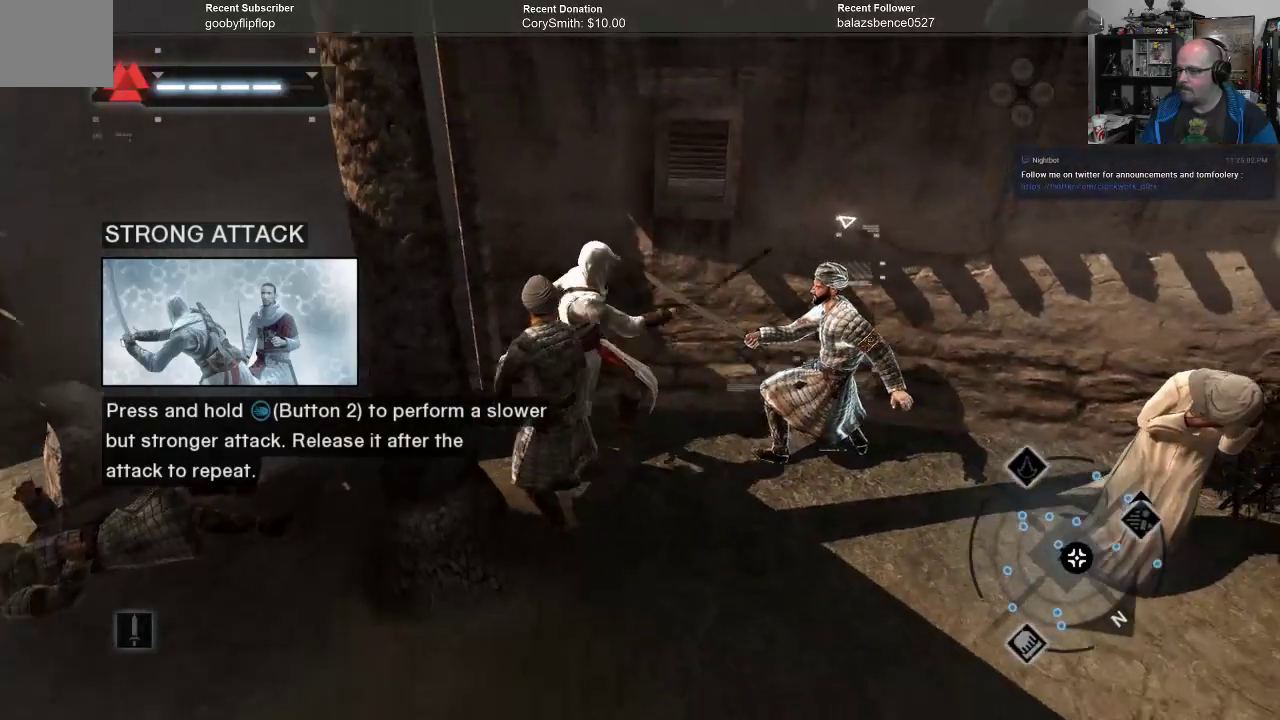
{"buttons": ["R1"], "left_stick": "center", "right_stick": "center", "events": []}
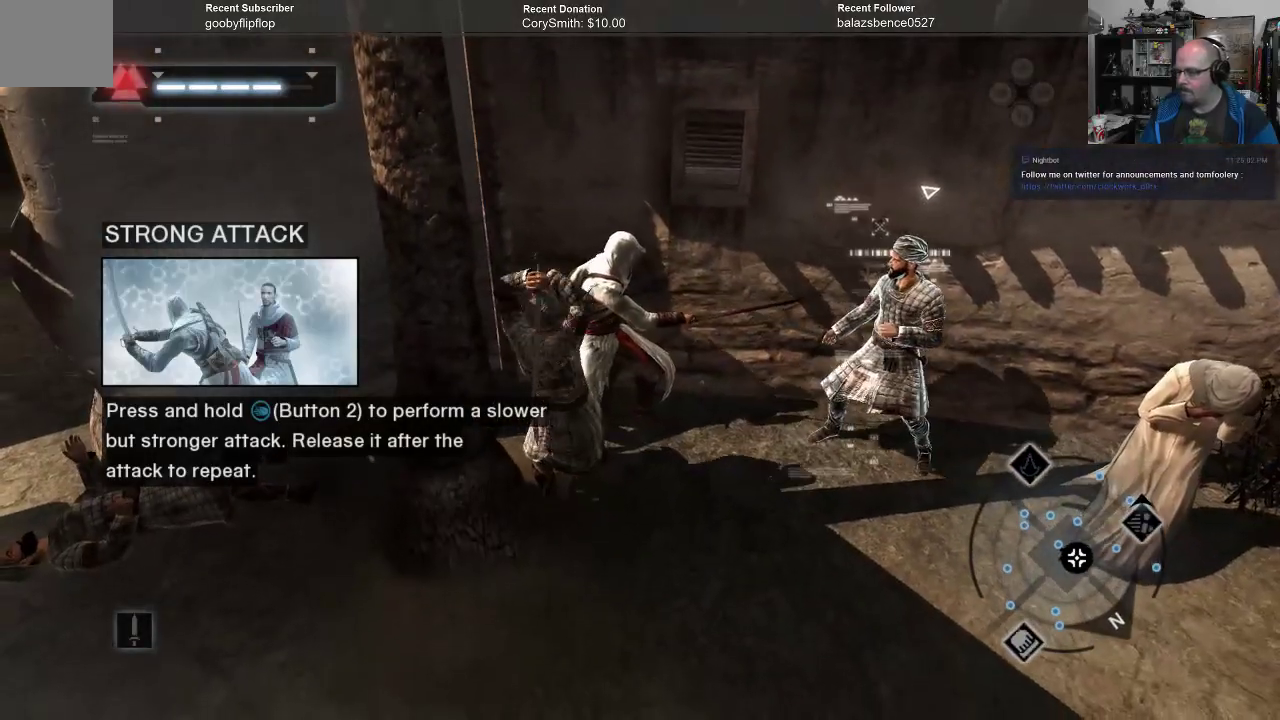
{"buttons": ["R1"], "left_stick": "center", "right_stick": "center", "events": []}
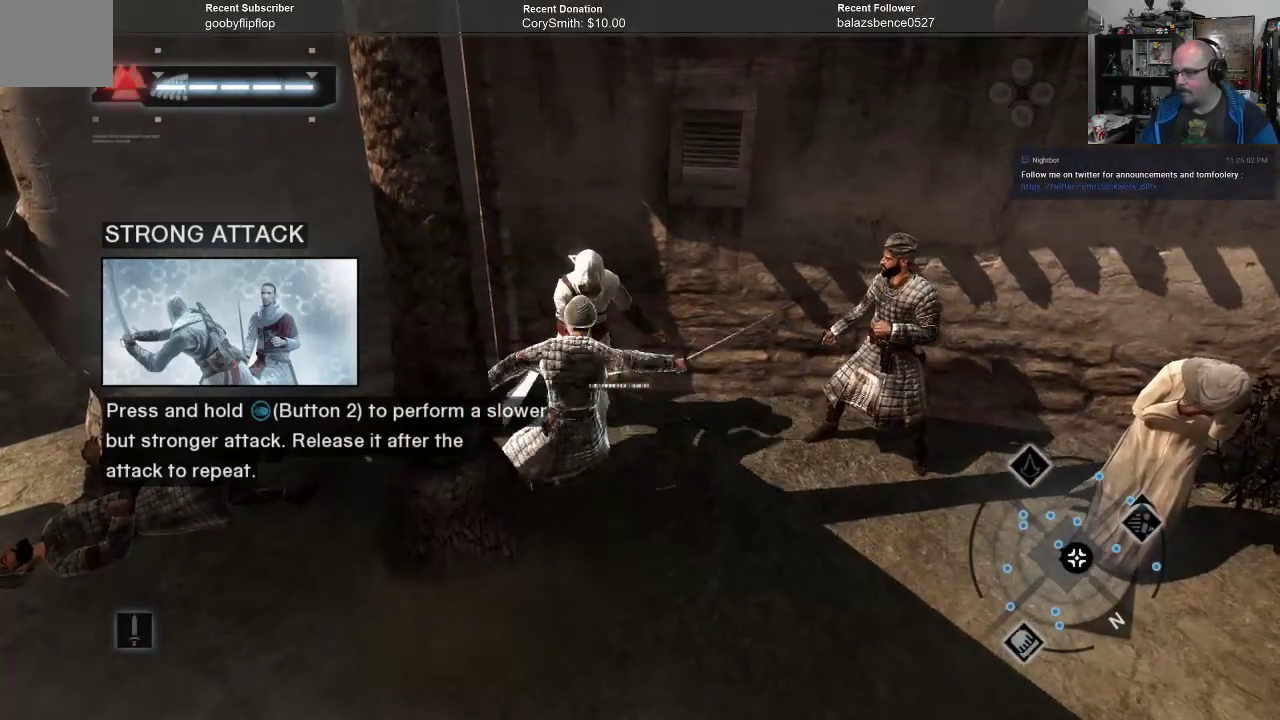
{"buttons": [], "left_stick": "center", "right_stick": "center", "events": [[333, "R1", "up"], [400, "X", "down"], [500, "X", "up"]]}
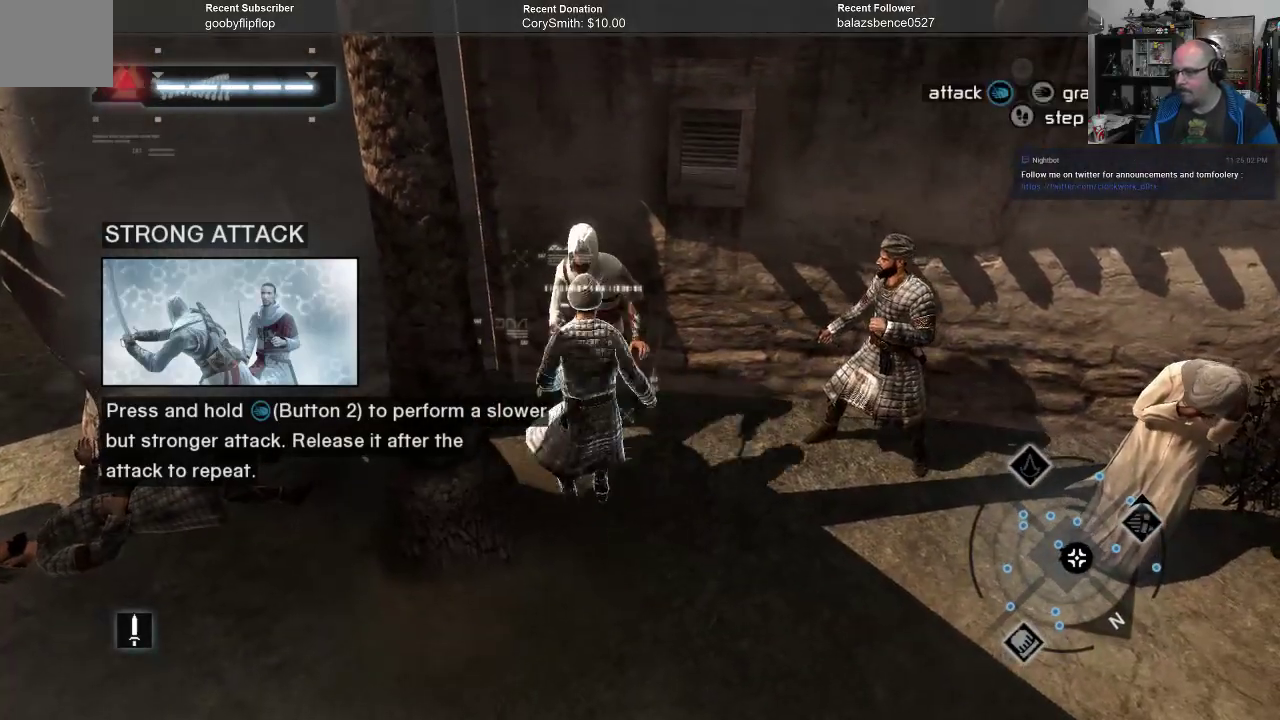
{"buttons": [], "left_stick": "center", "right_stick": "center", "events": []}
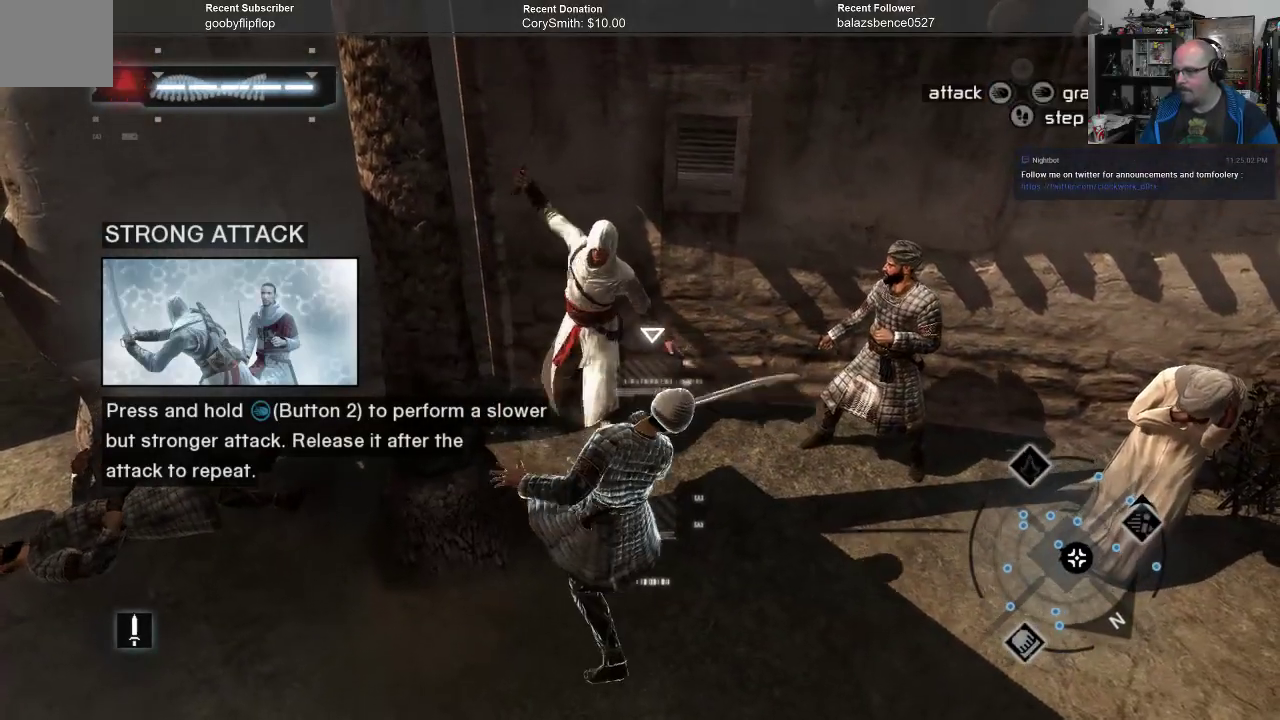
{"buttons": [], "left_stick": "center", "right_stick": "center", "events": [[67, "X", "down"], [200, "X", "up"]]}
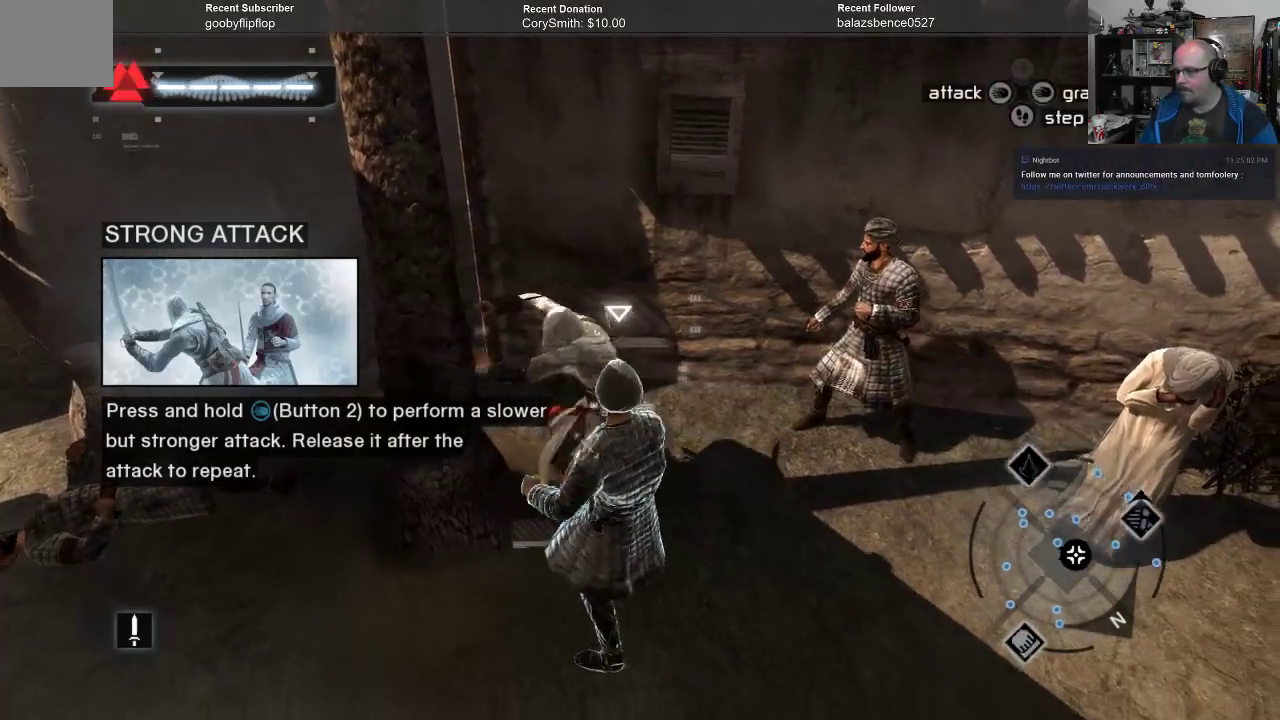
{"buttons": [], "left_stick": "center", "right_stick": "center", "events": [[333, "X", "down"], [433, "X", "up"]]}
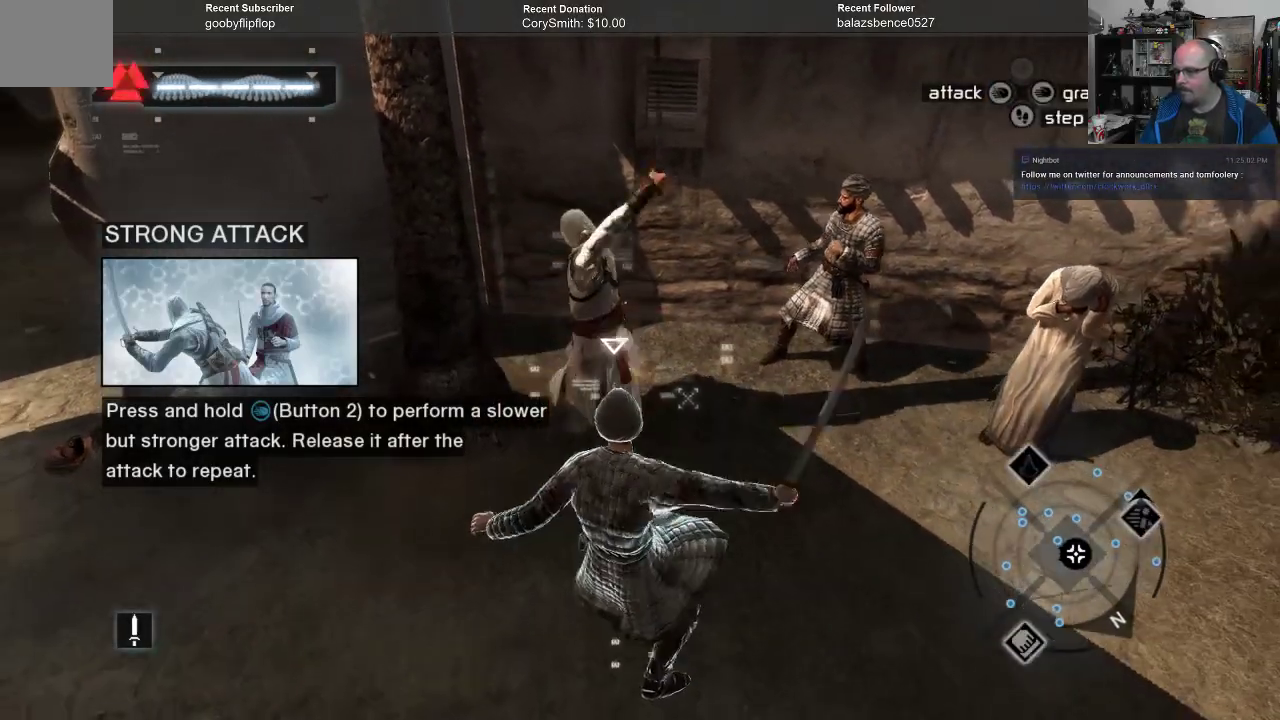
{"buttons": ["X"], "left_stick": "center", "right_stick": "center", "events": [[500, "X", "down"]]}
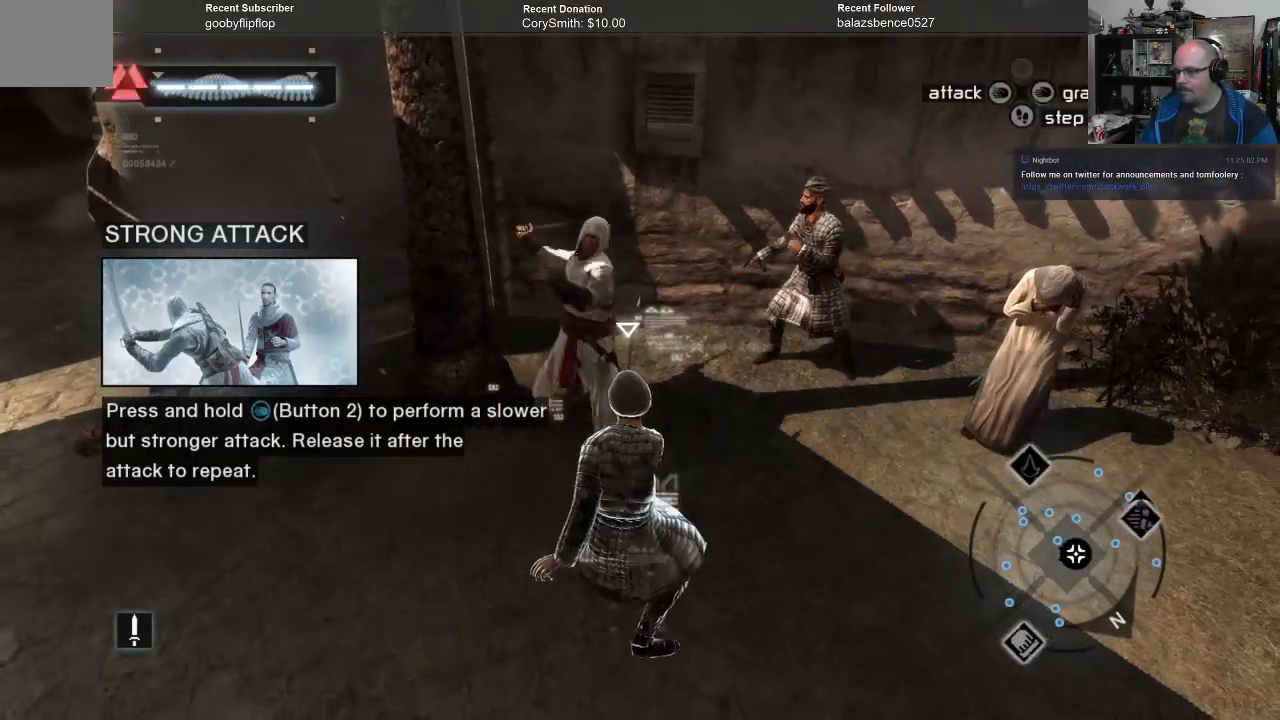
{"buttons": [], "left_stick": "center", "right_stick": "center", "events": [[67, "X", "up"]]}
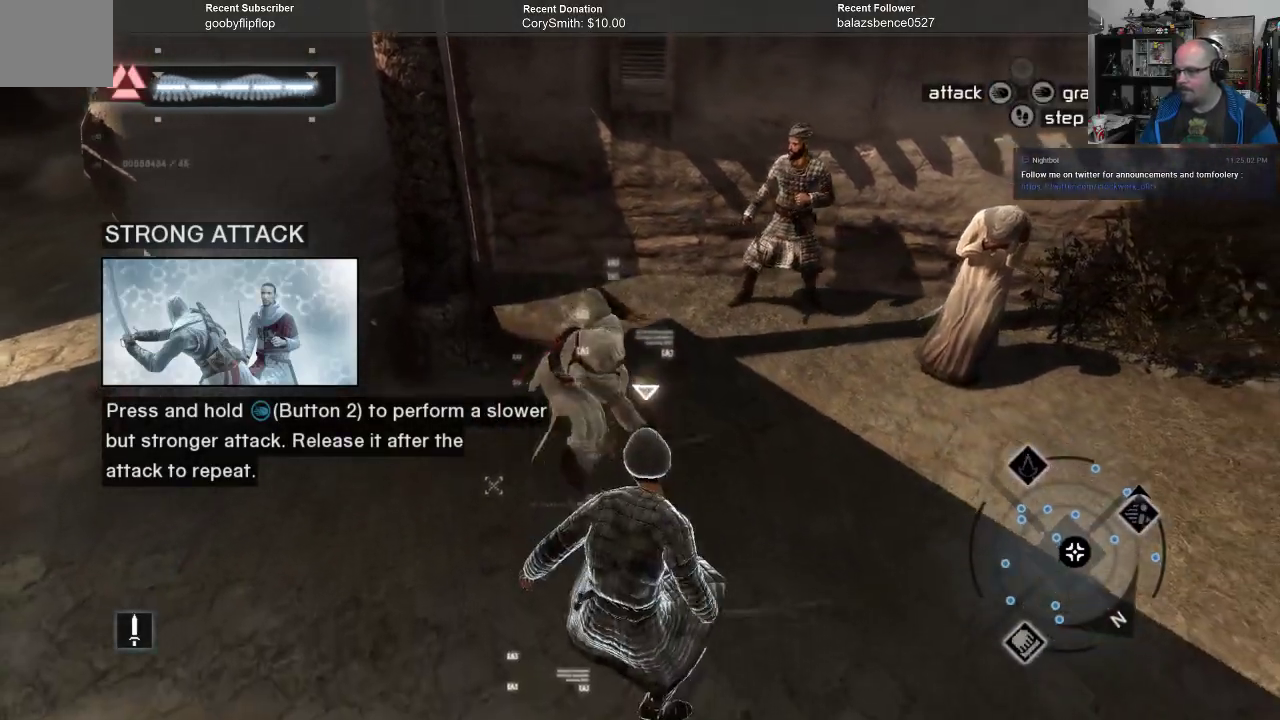
{"buttons": [], "left_stick": "center", "right_stick": "center", "events": [[33, "X", "down"], [133, "X", "up"]]}
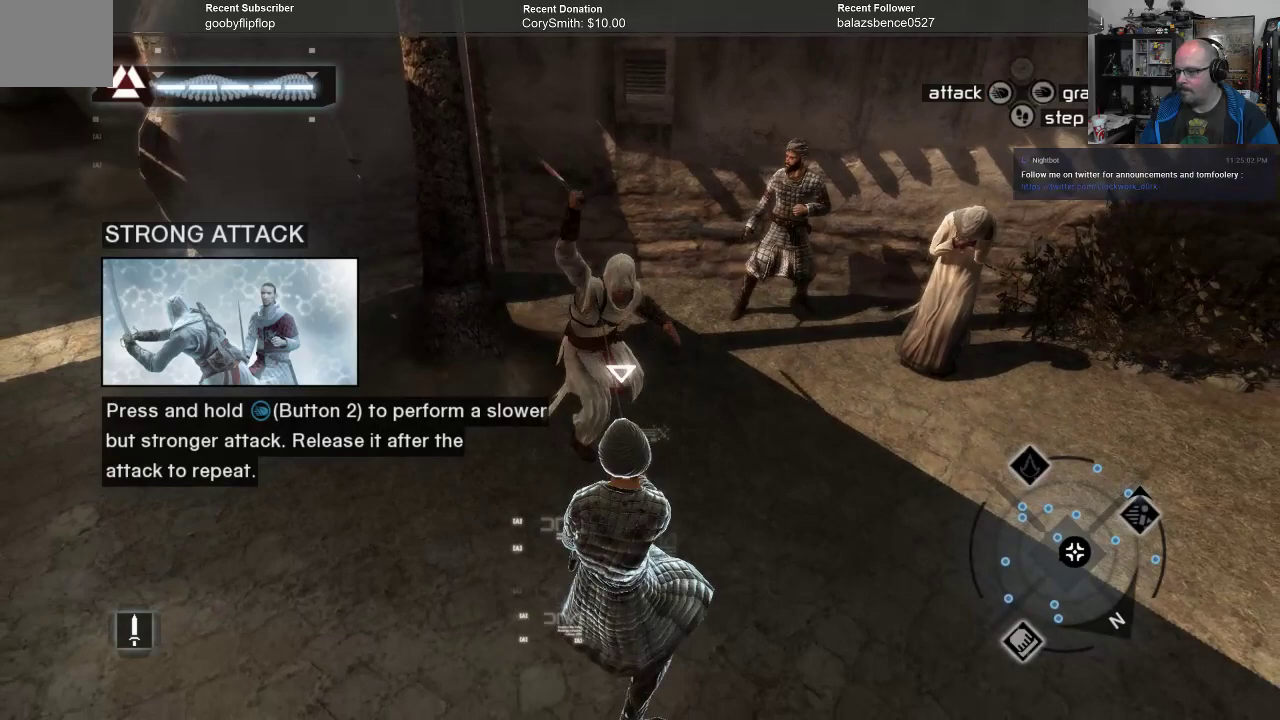
{"buttons": [], "left_stick": "center", "right_stick": "center", "events": [[200, "X", "down"], [267, "X", "up"]]}
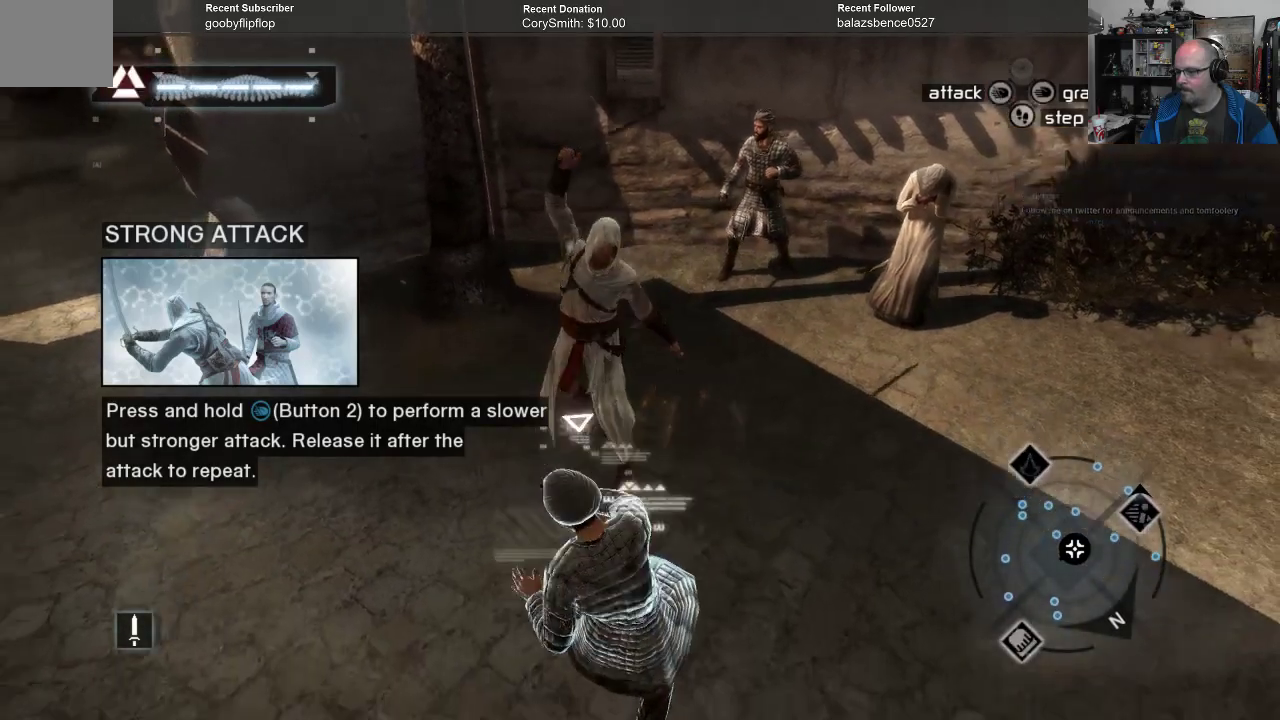
{"buttons": [], "left_stick": "center", "right_stick": "center", "events": [[267, "X", "down"], [333, "X", "up"]]}